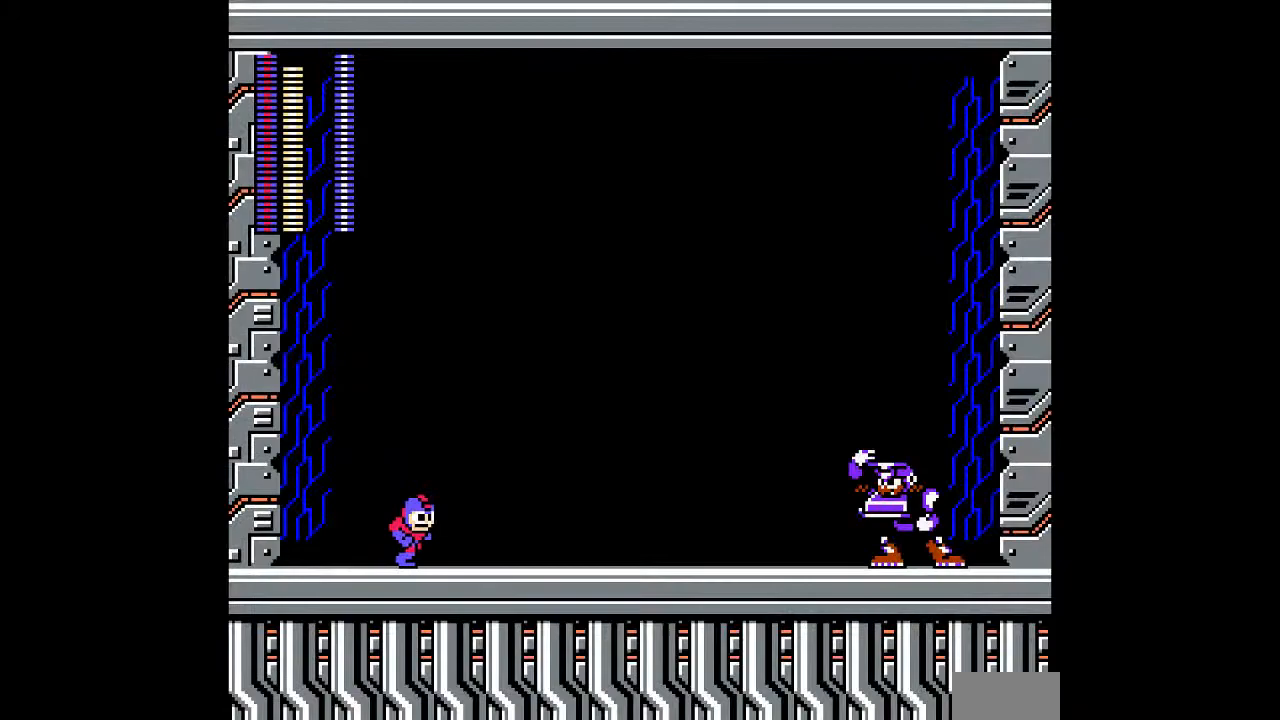
Gameplay with a controller; each line is a JSON object with the inputs held at the frame after it. "events" lists button and stick changes between this image and that frame as [ms after this image, input, new state], when the widget could be followed in between. Not read: C DPAD_RIGHT L3 R3.
{"buttons": ["DPAD_LEFT"], "events": [[483, "DPAD_LEFT", "down"]]}
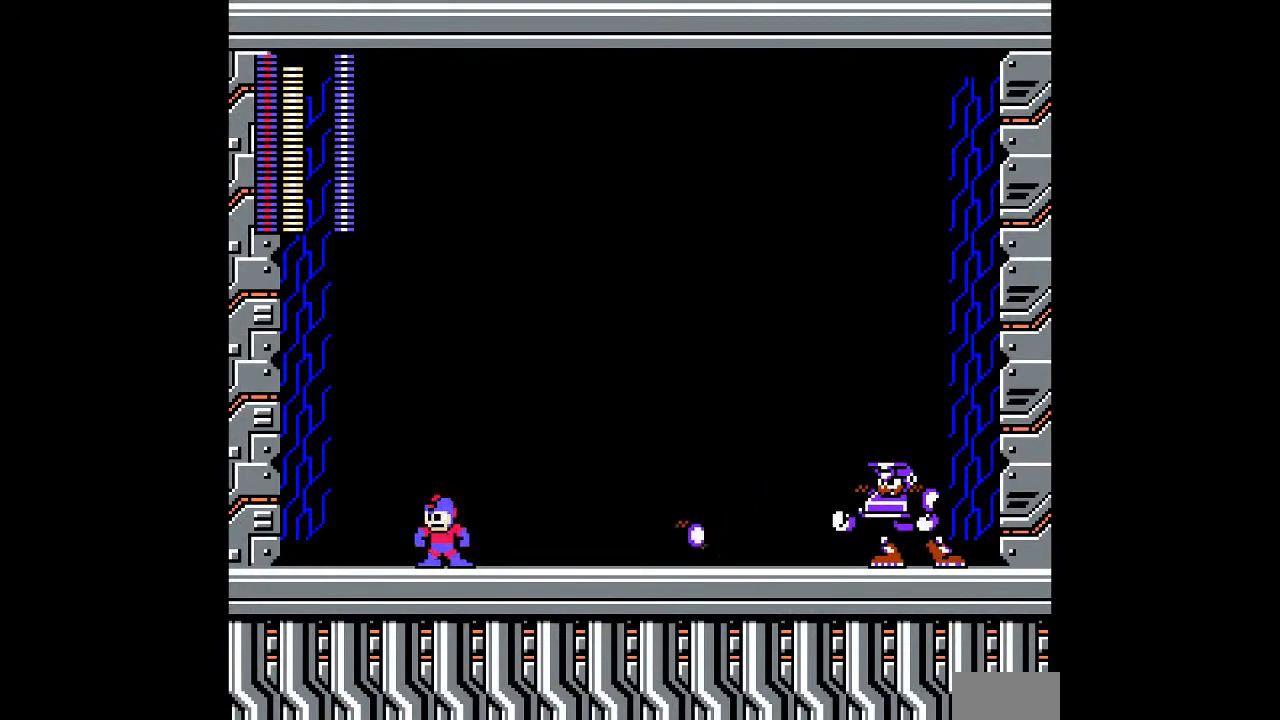
{"buttons": [], "events": [[33, "DPAD_LEFT", "up"], [100, "B", "down"], [500, "B", "up"]]}
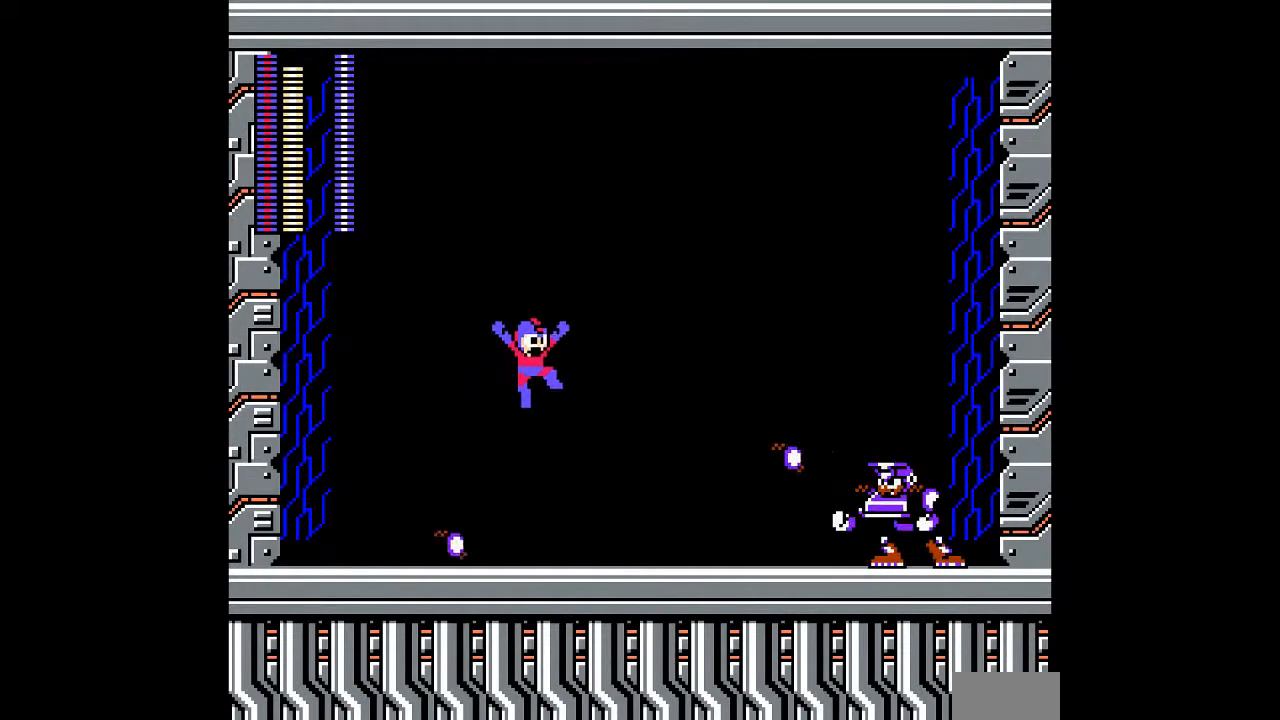
{"buttons": ["B"], "events": [[267, "DPAD_LEFT", "down"], [367, "B", "down"], [367, "DPAD_LEFT", "up"]]}
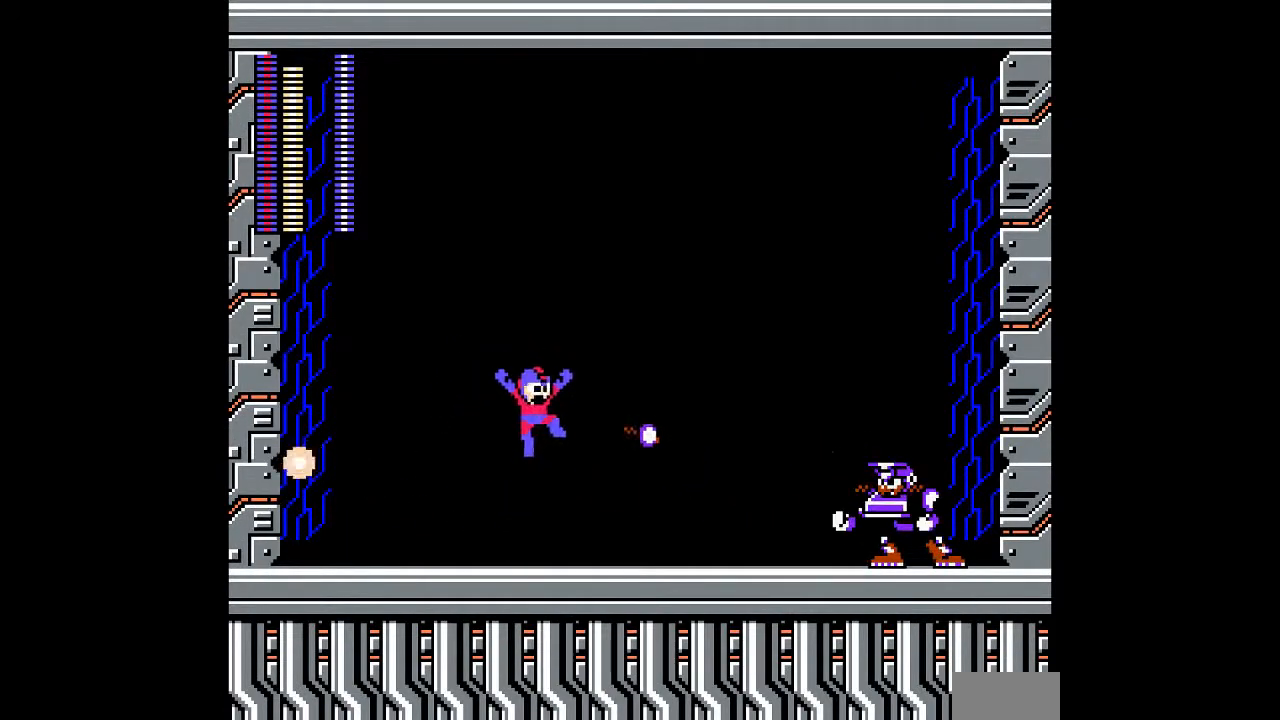
{"buttons": ["DPAD_LEFT"], "events": [[283, "B", "up"], [500, "DPAD_LEFT", "down"]]}
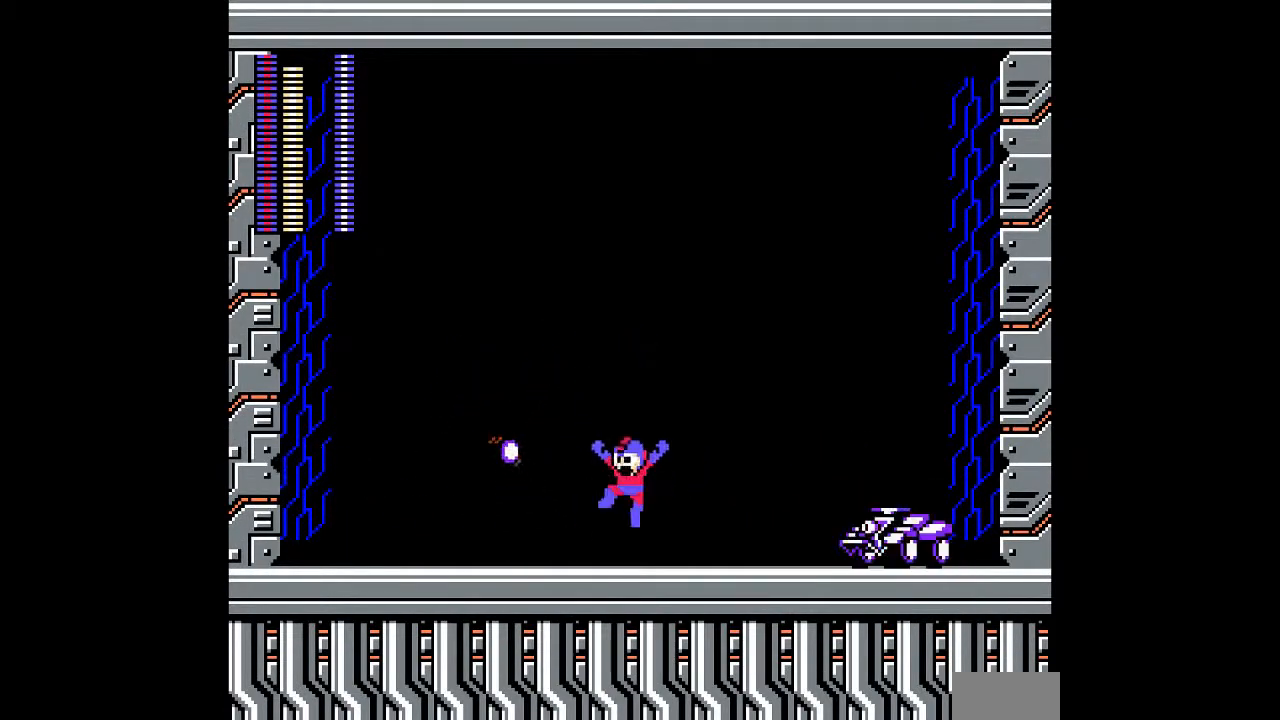
{"buttons": ["DPAD_LEFT"], "events": []}
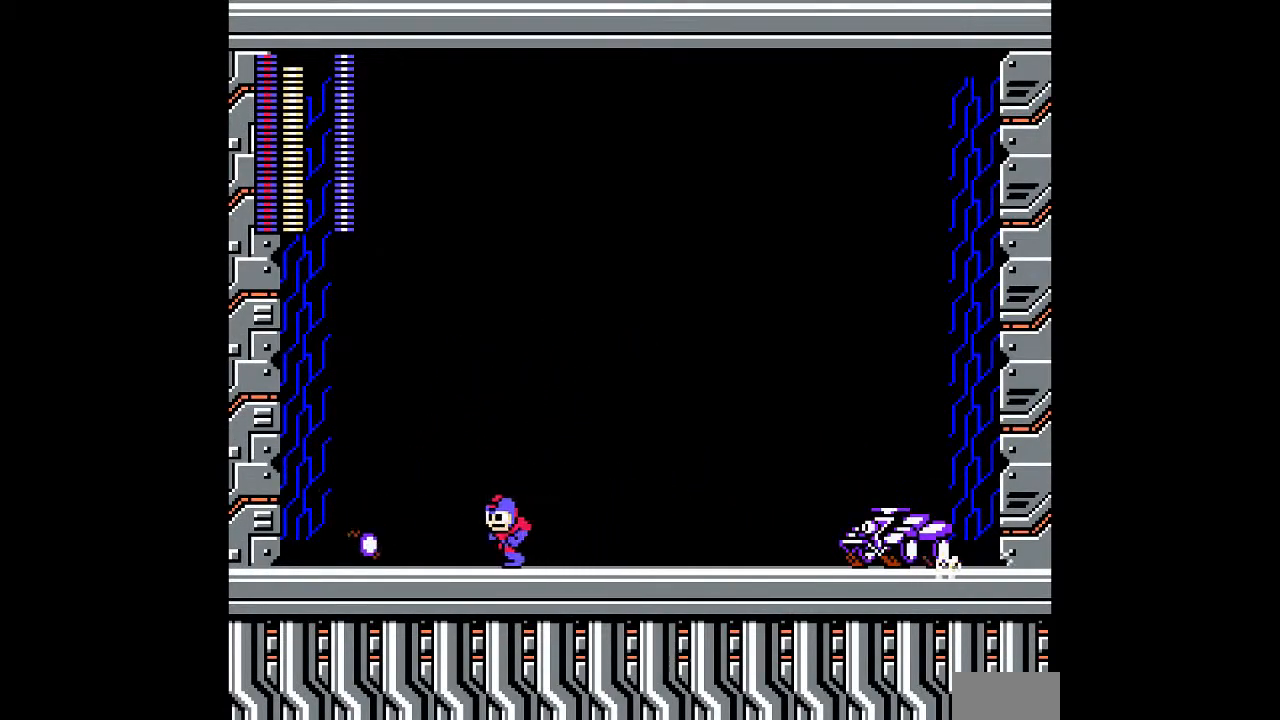
{"buttons": ["DPAD_LEFT"], "events": [[50, "B", "down"], [117, "DPAD_LEFT", "up"], [467, "B", "up"], [467, "DPAD_LEFT", "down"]]}
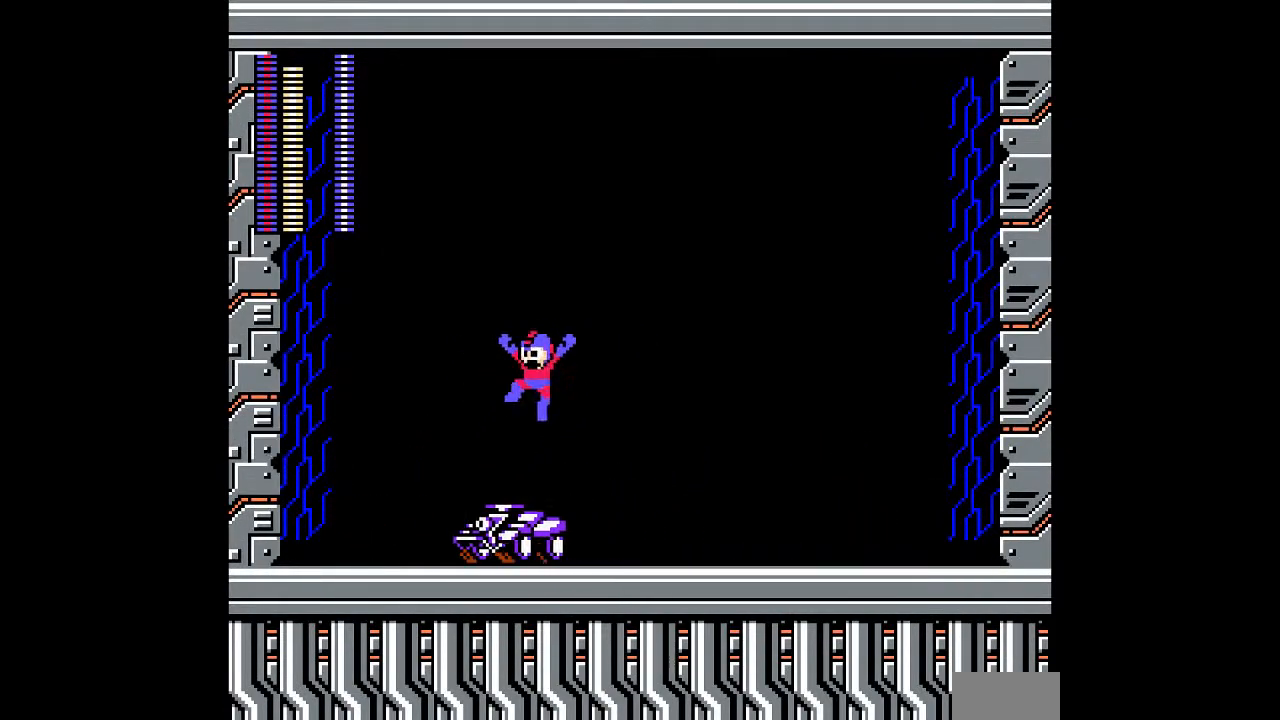
{"buttons": [], "events": [[67, "A", "down"], [100, "DPAD_LEFT", "up"], [300, "A", "up"]]}
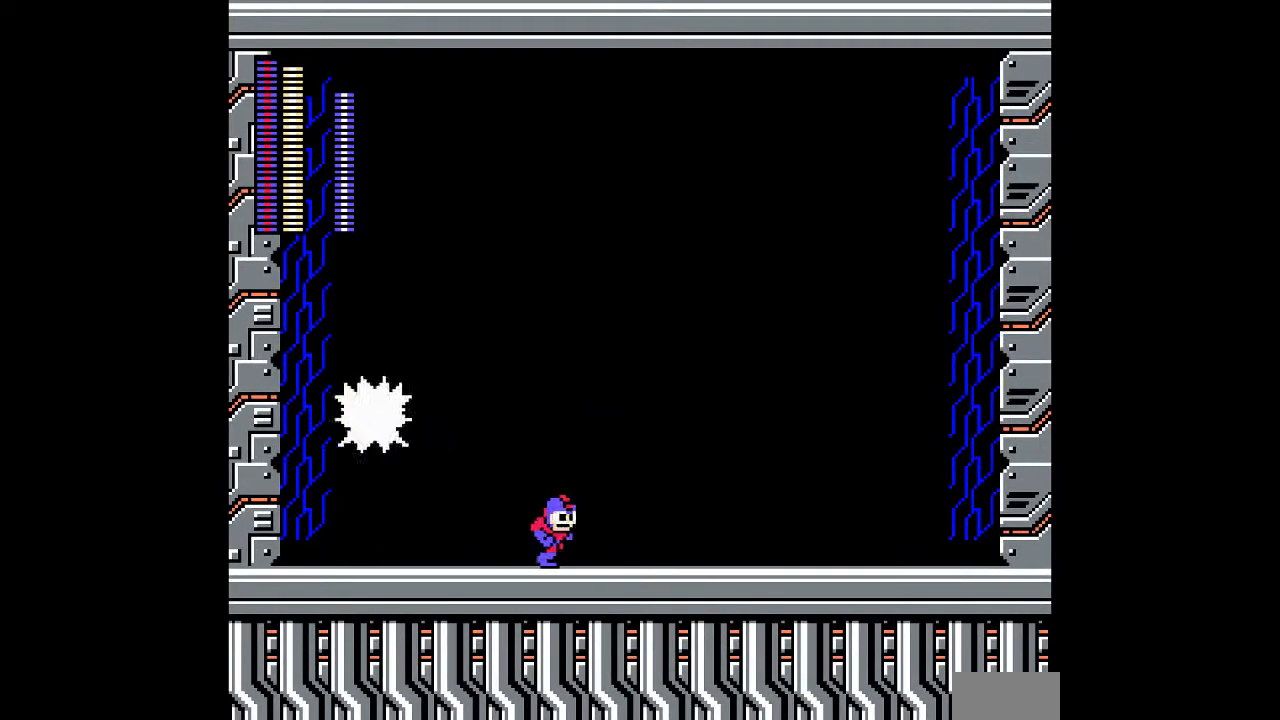
{"buttons": ["B", "DPAD_LEFT"], "events": [[333, "B", "down"], [367, "DPAD_LEFT", "down"]]}
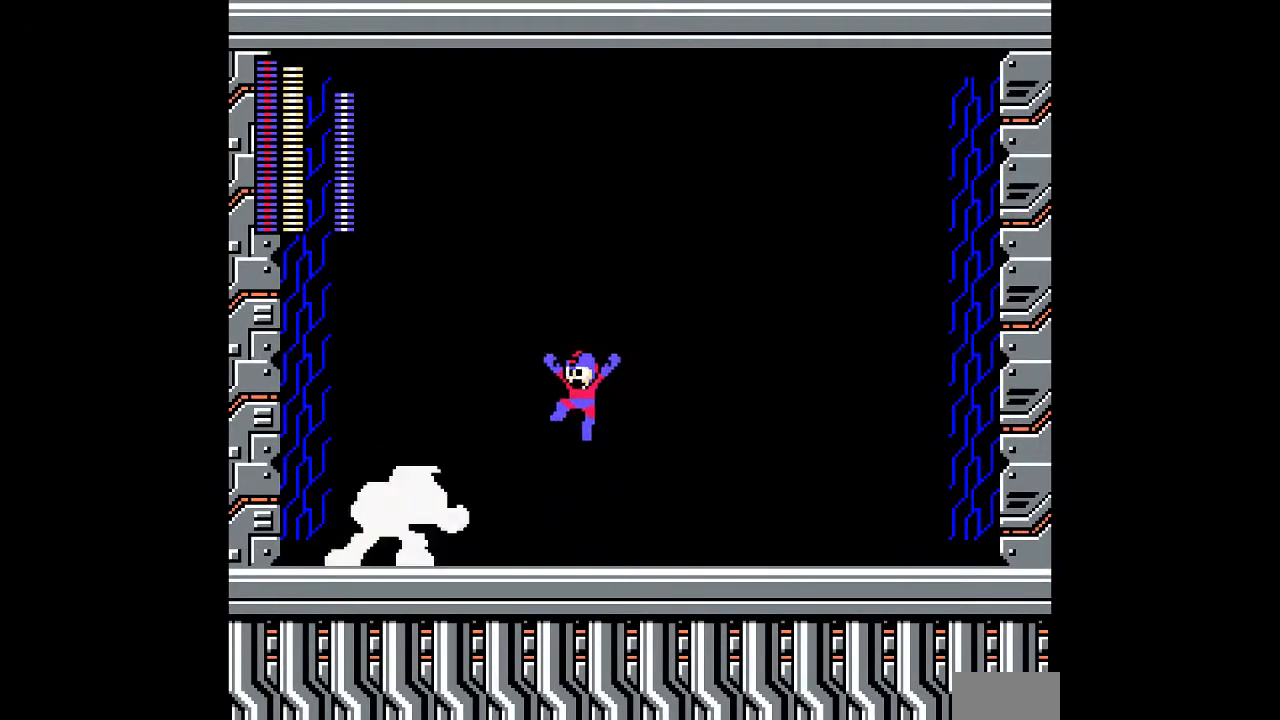
{"buttons": [], "events": [[33, "B", "up"], [183, "A", "down"], [183, "DPAD_LEFT", "up"], [367, "A", "up"]]}
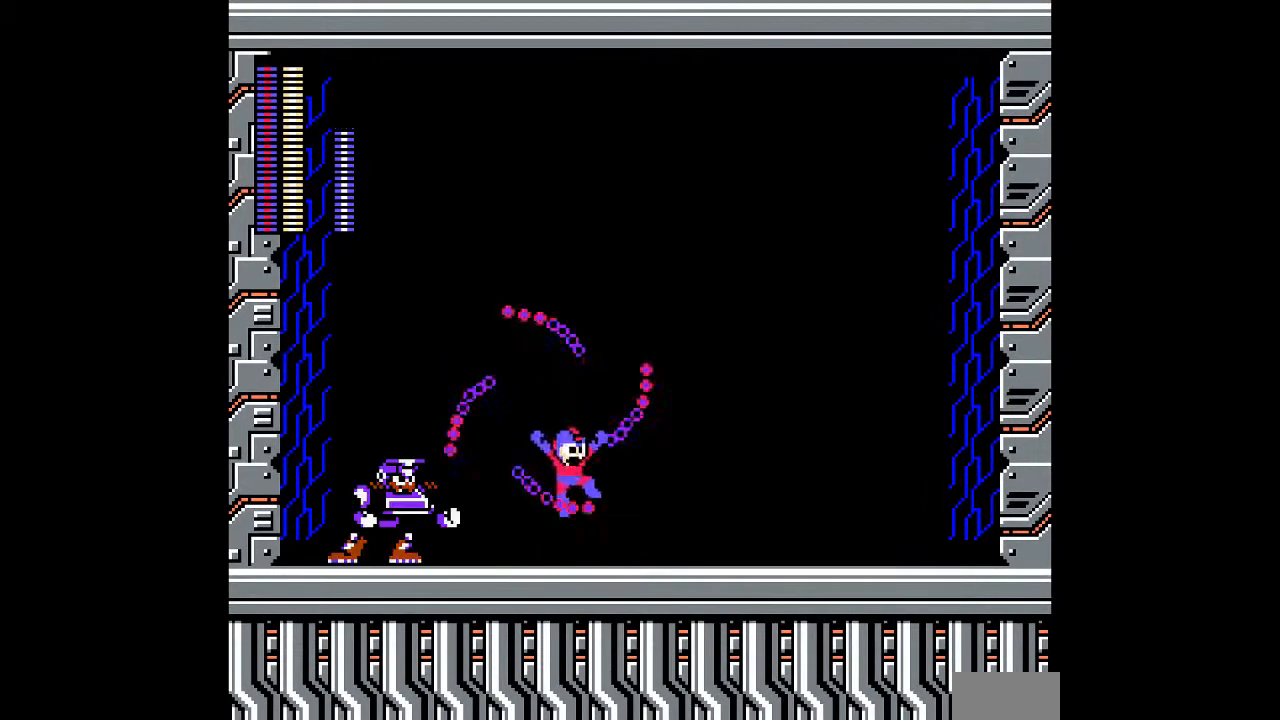
{"buttons": ["B", "DPAD_LEFT"], "events": [[333, "B", "down"], [367, "DPAD_LEFT", "down"]]}
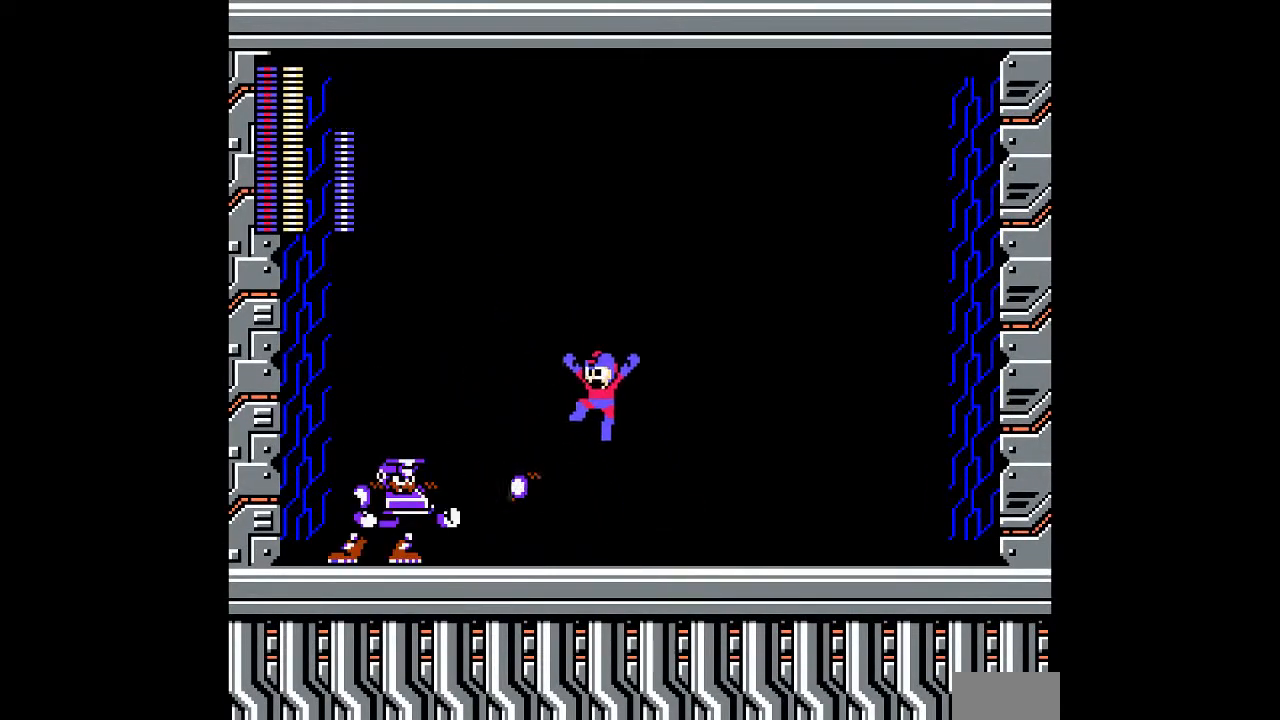
{"buttons": [], "events": [[117, "B", "up"], [250, "DPAD_LEFT", "up"], [283, "A", "down"], [417, "A", "up"]]}
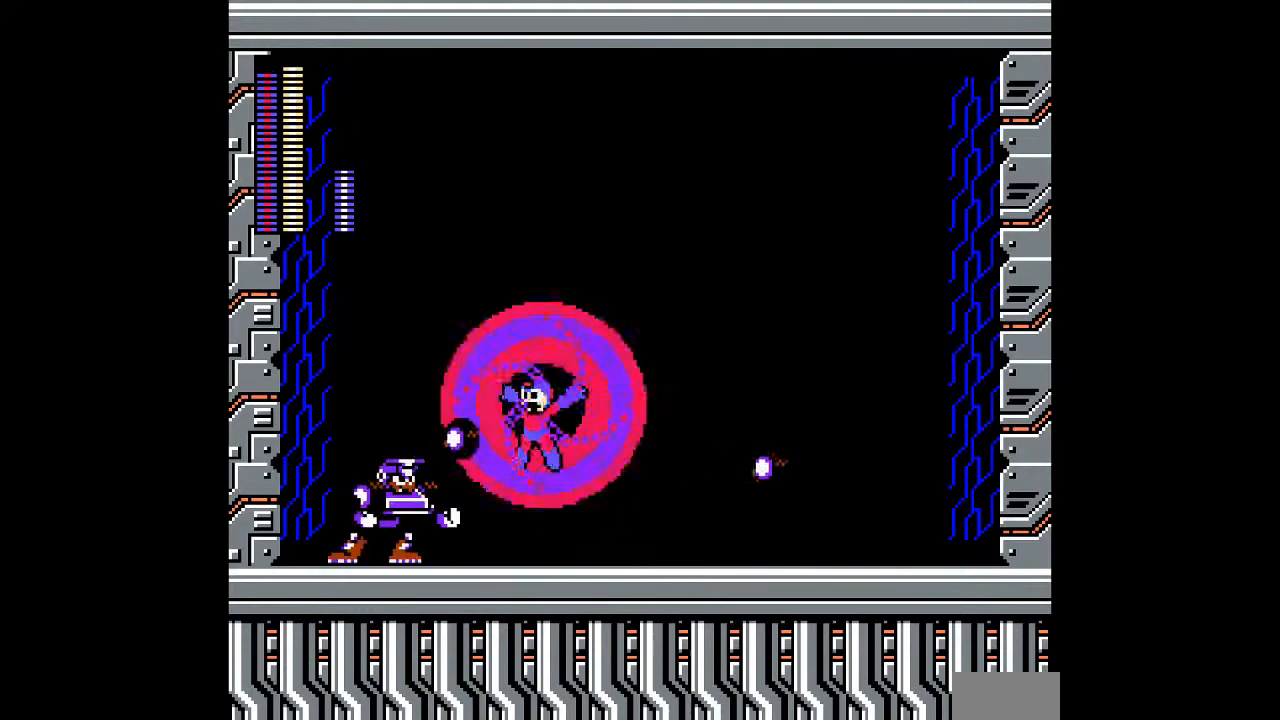
{"buttons": [], "events": [[150, "DPAD_LEFT", "down"], [367, "DPAD_LEFT", "up"]]}
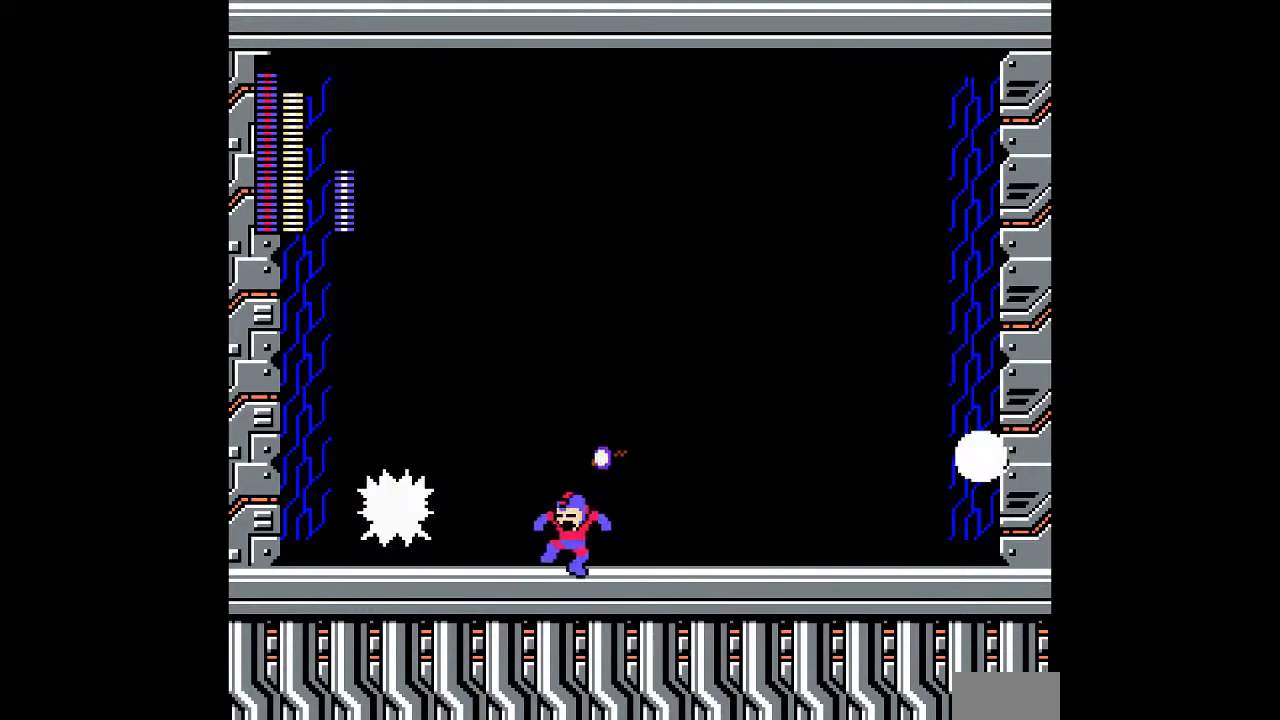
{"buttons": ["A", "B"], "events": [[83, "DPAD_LEFT", "down"], [300, "B", "down"], [400, "A", "down"], [467, "DPAD_LEFT", "up"]]}
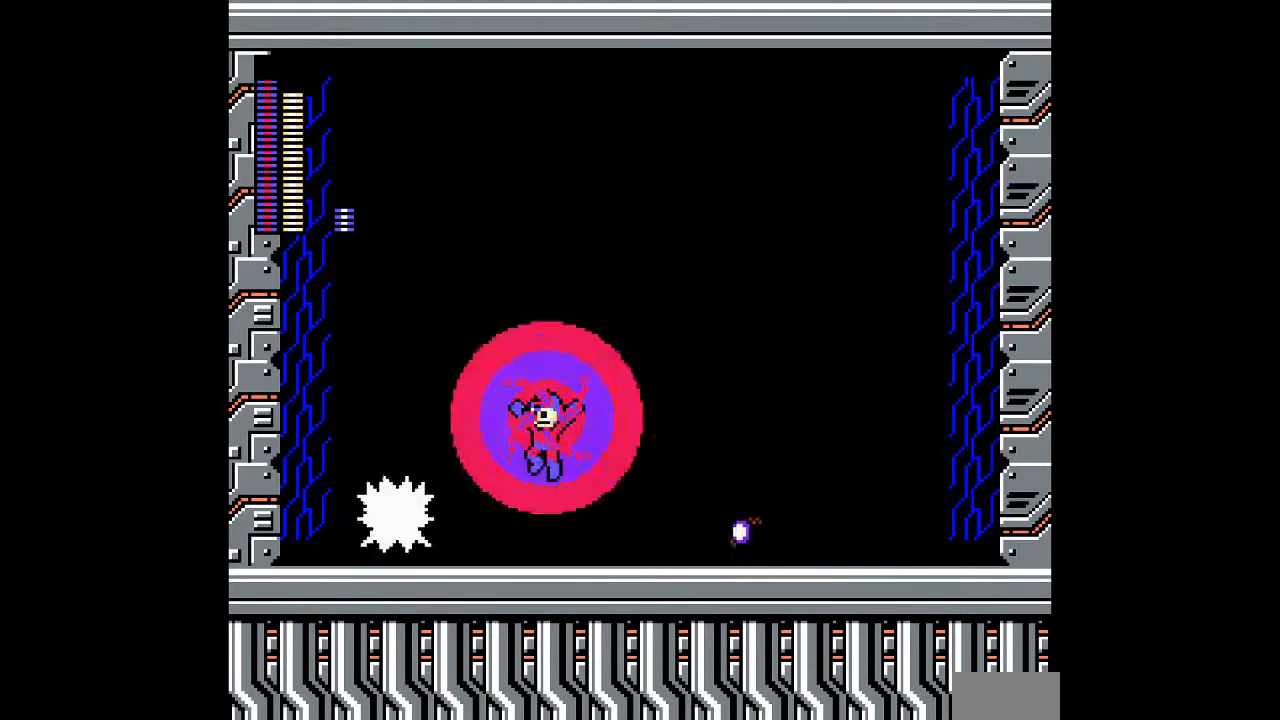
{"buttons": [], "events": [[33, "A", "up"], [200, "B", "up"]]}
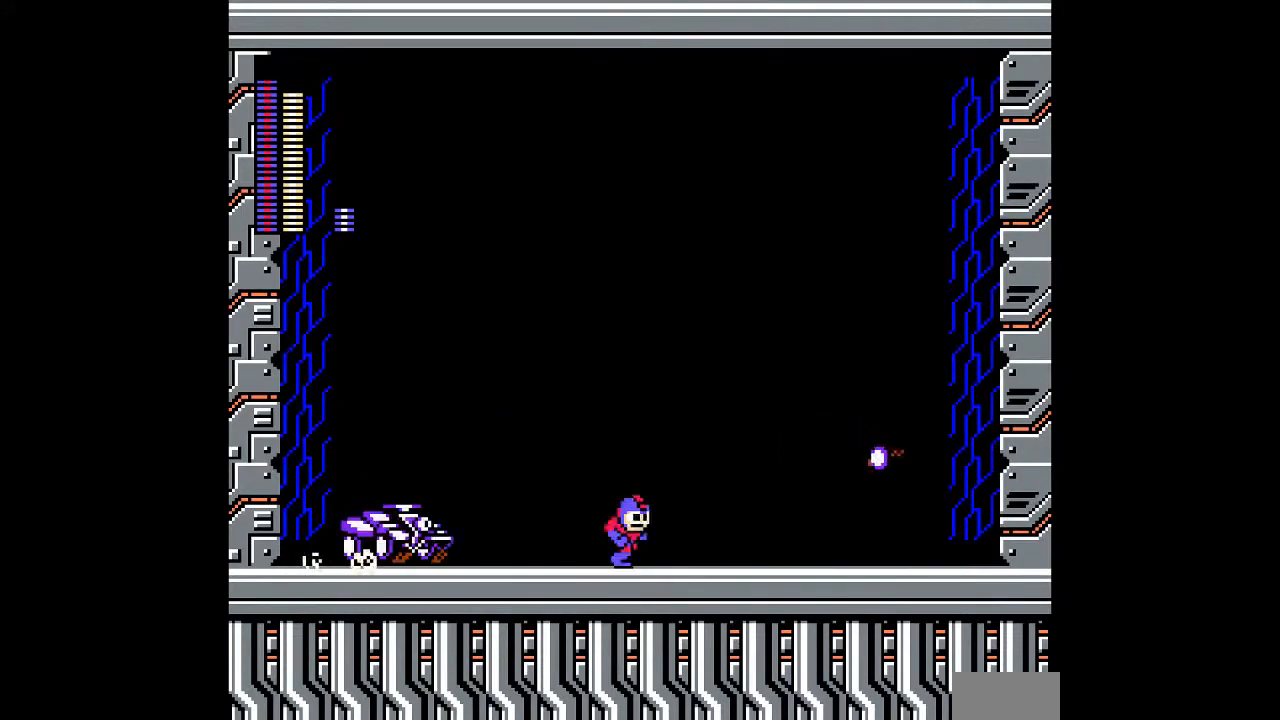
{"buttons": [], "events": [[50, "B", "down"], [383, "B", "up"]]}
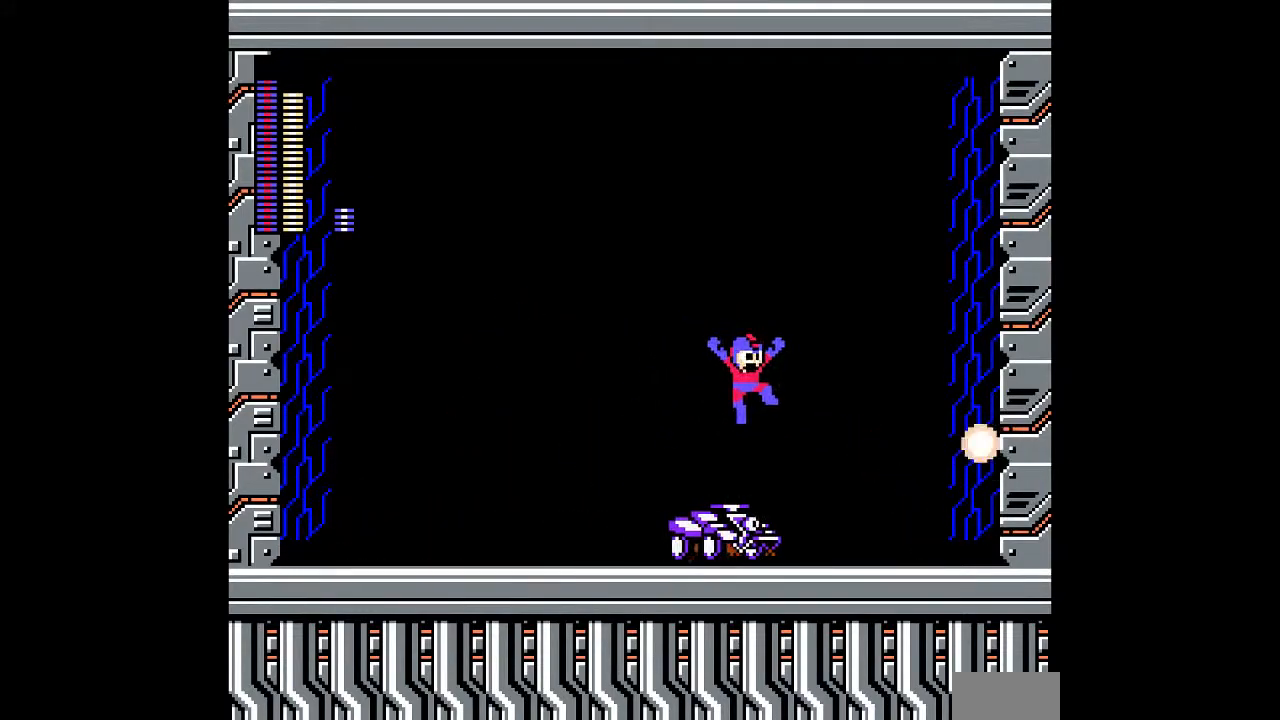
{"buttons": [], "events": [[50, "A", "down"], [183, "A", "up"]]}
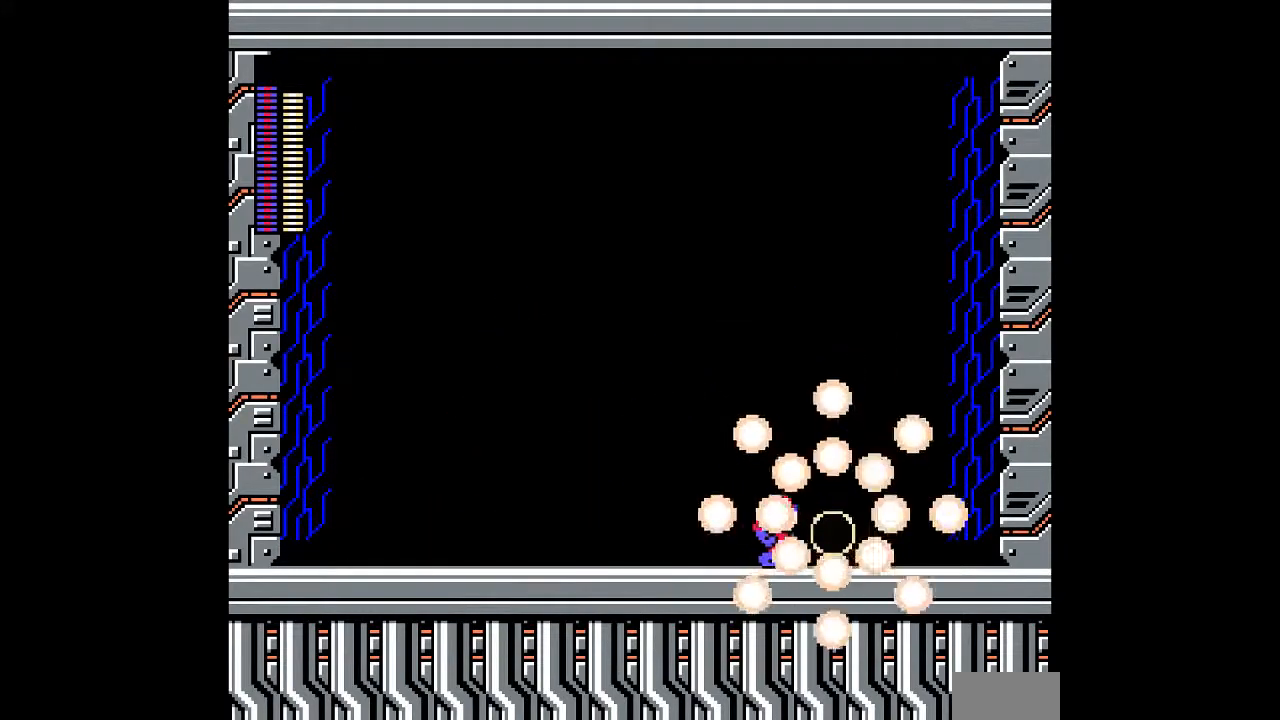
{"buttons": [], "events": []}
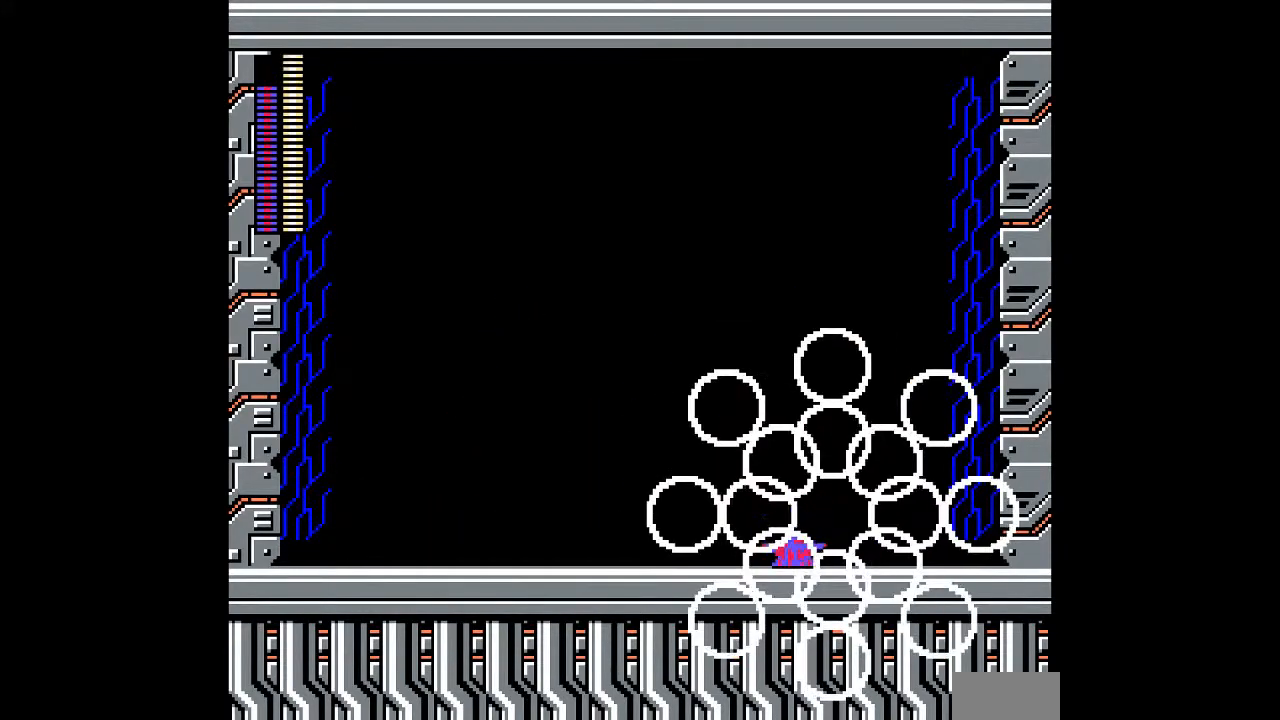
{"buttons": [], "events": [[200, "DPAD_LEFT", "down"], [483, "DPAD_LEFT", "up"]]}
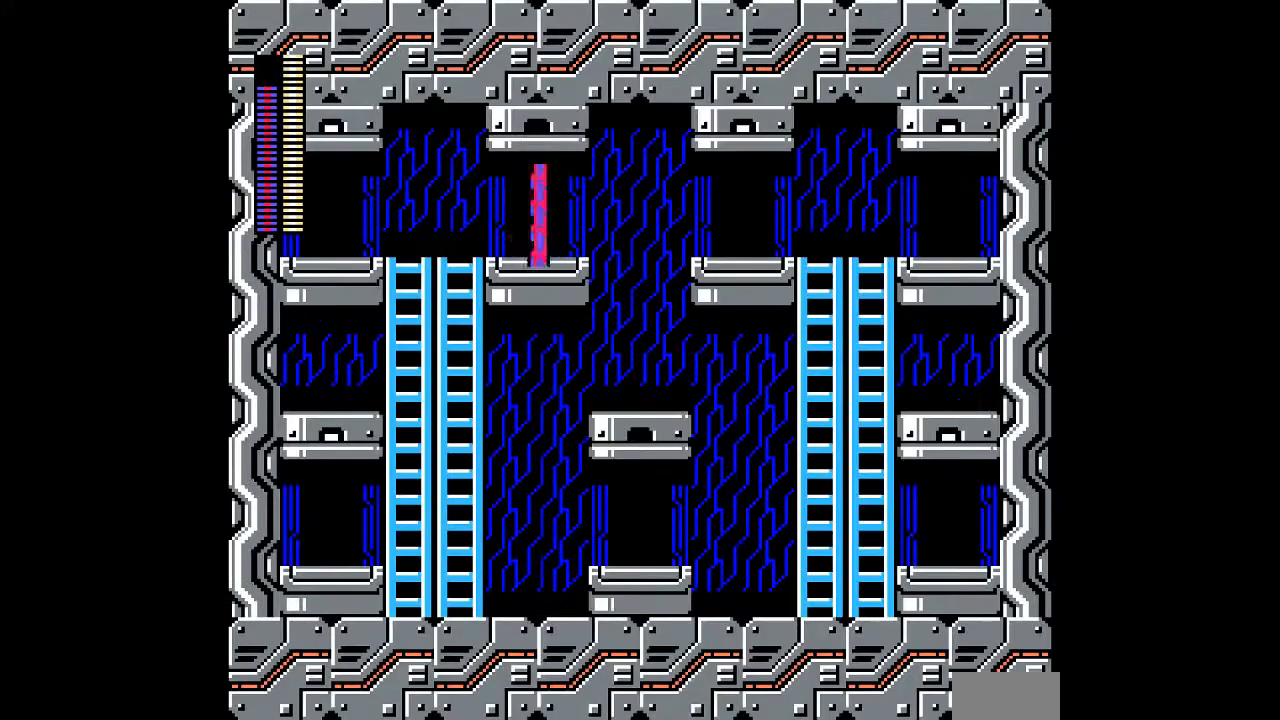
{"buttons": [], "events": []}
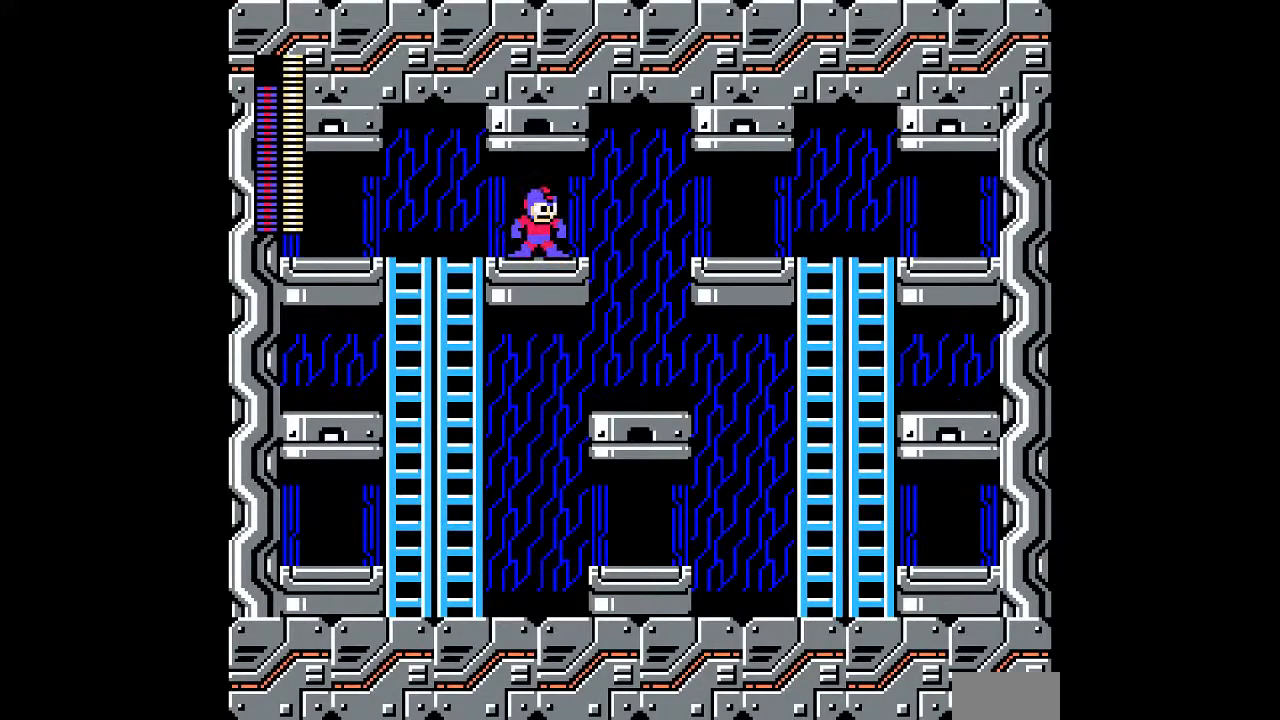
{"buttons": ["DPAD_LEFT"], "events": [[133, "DPAD_LEFT", "down"]]}
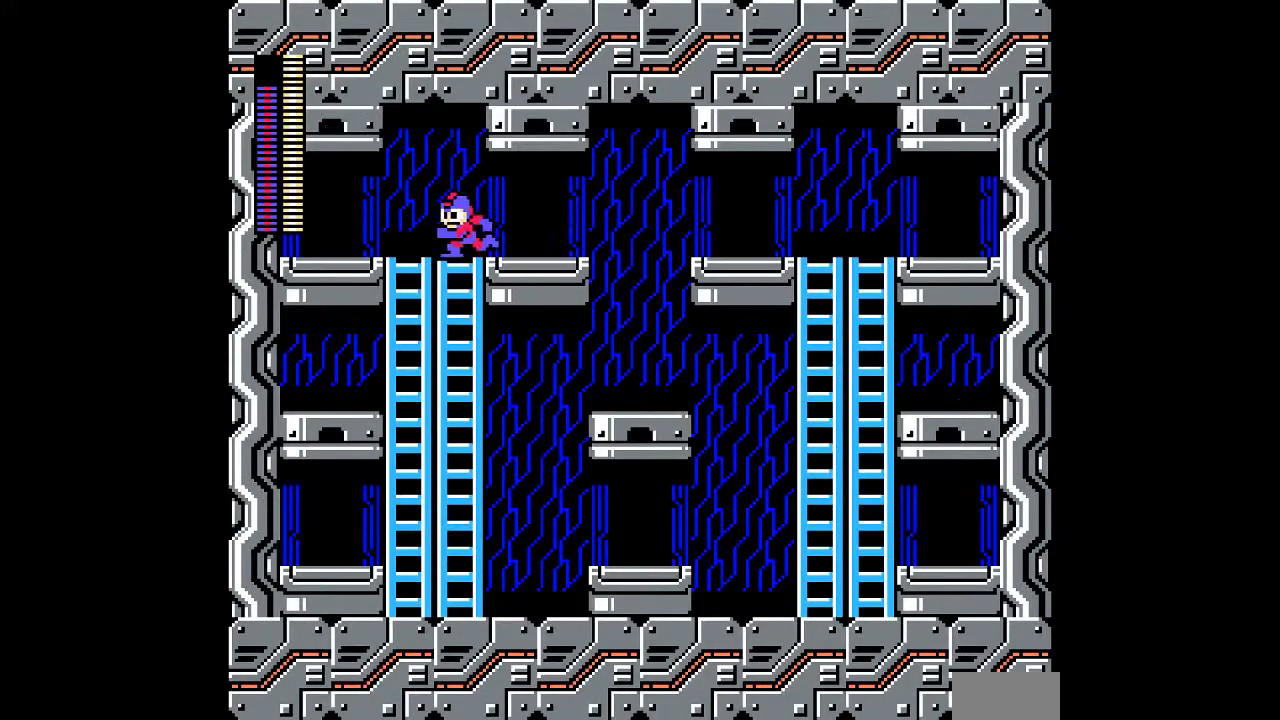
{"buttons": ["DPAD_LEFT"], "events": []}
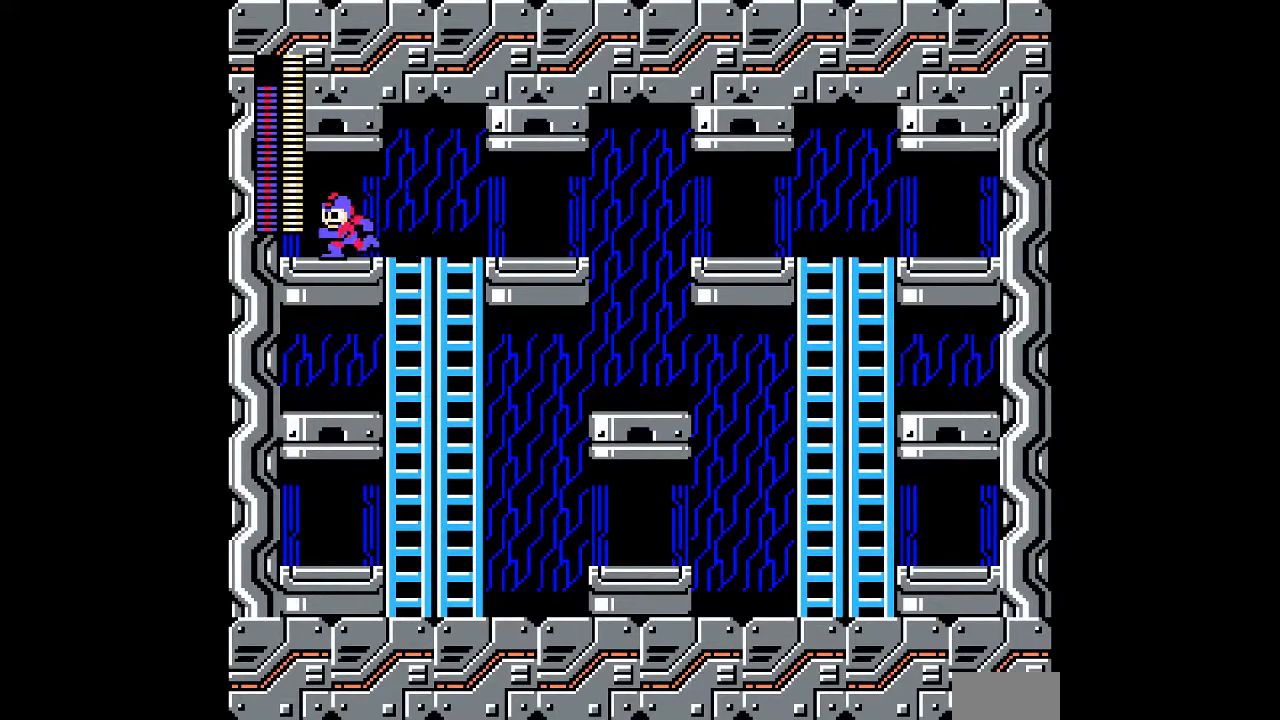
{"buttons": [], "events": [[200, "DPAD_LEFT", "up"]]}
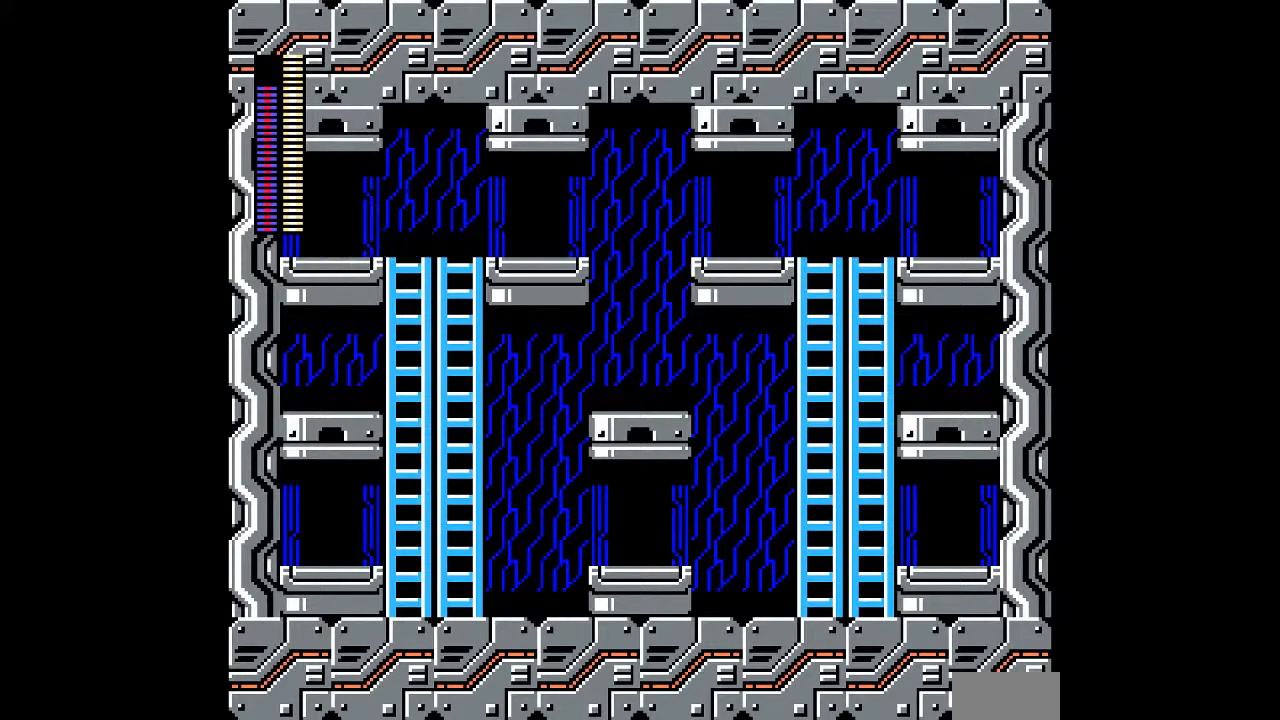
{"buttons": [], "events": []}
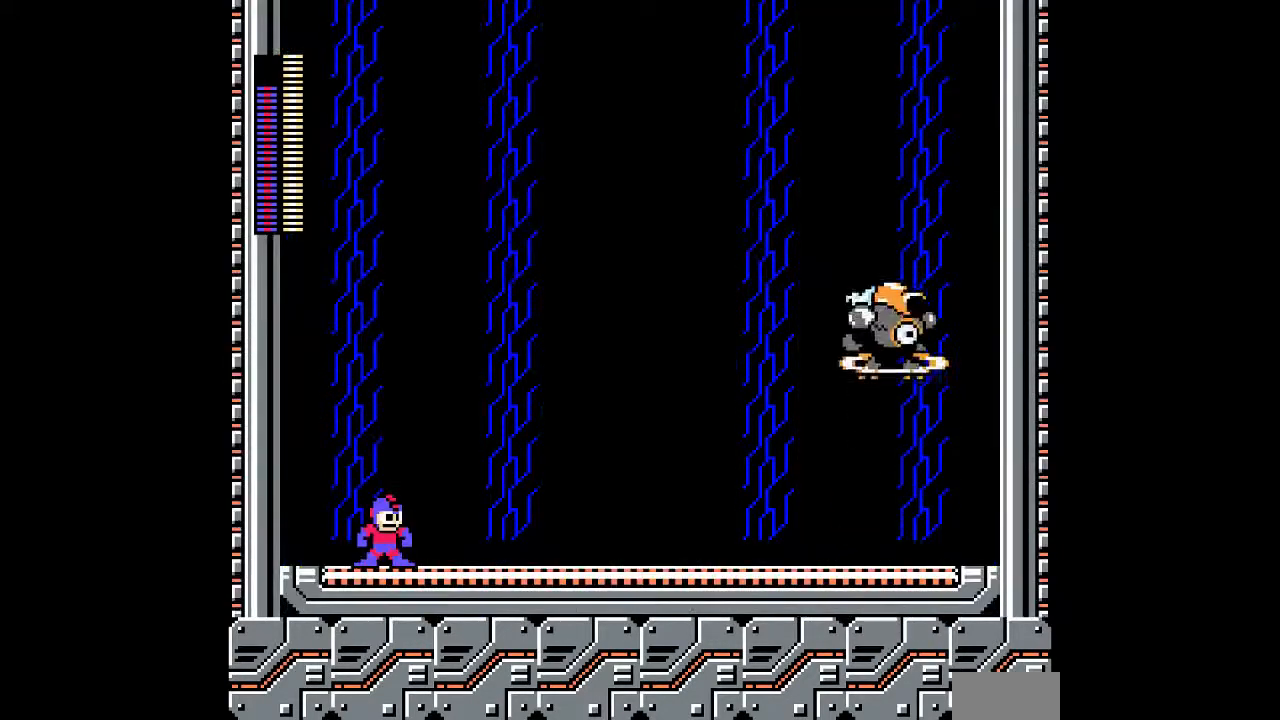
{"buttons": [], "events": []}
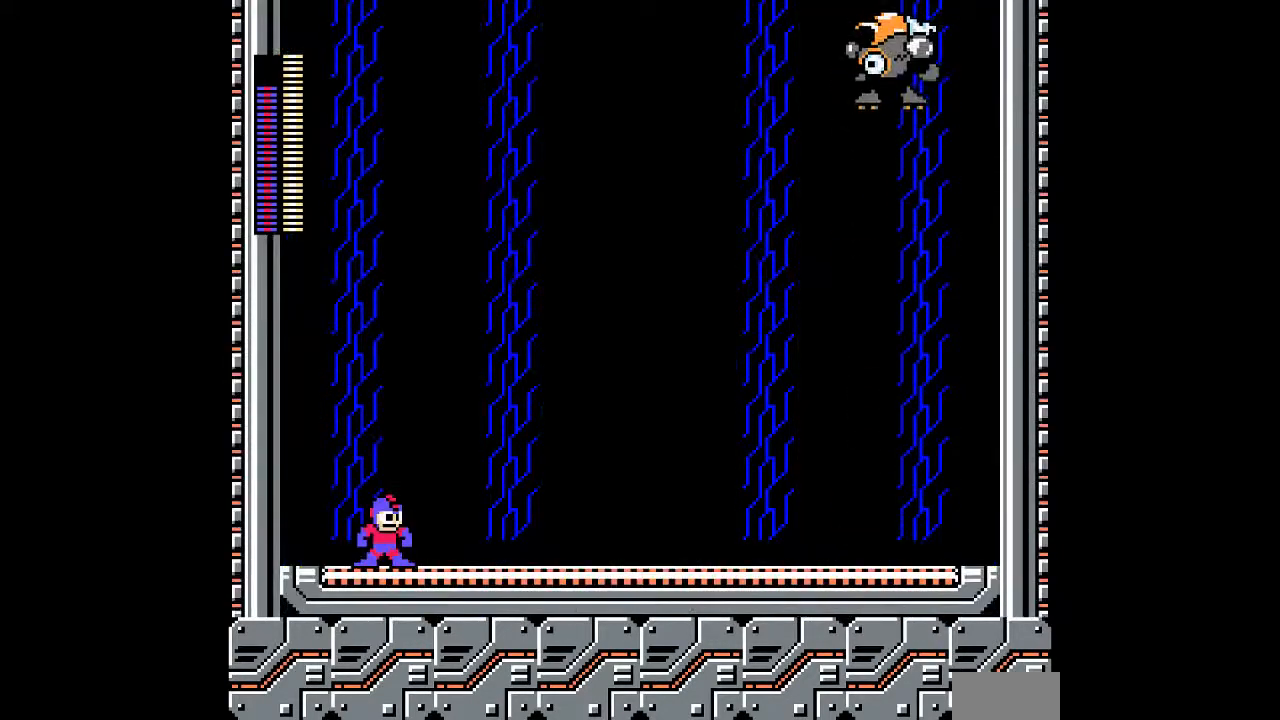
{"buttons": [], "events": [[200, "R1", "down"], [333, "R1", "up"]]}
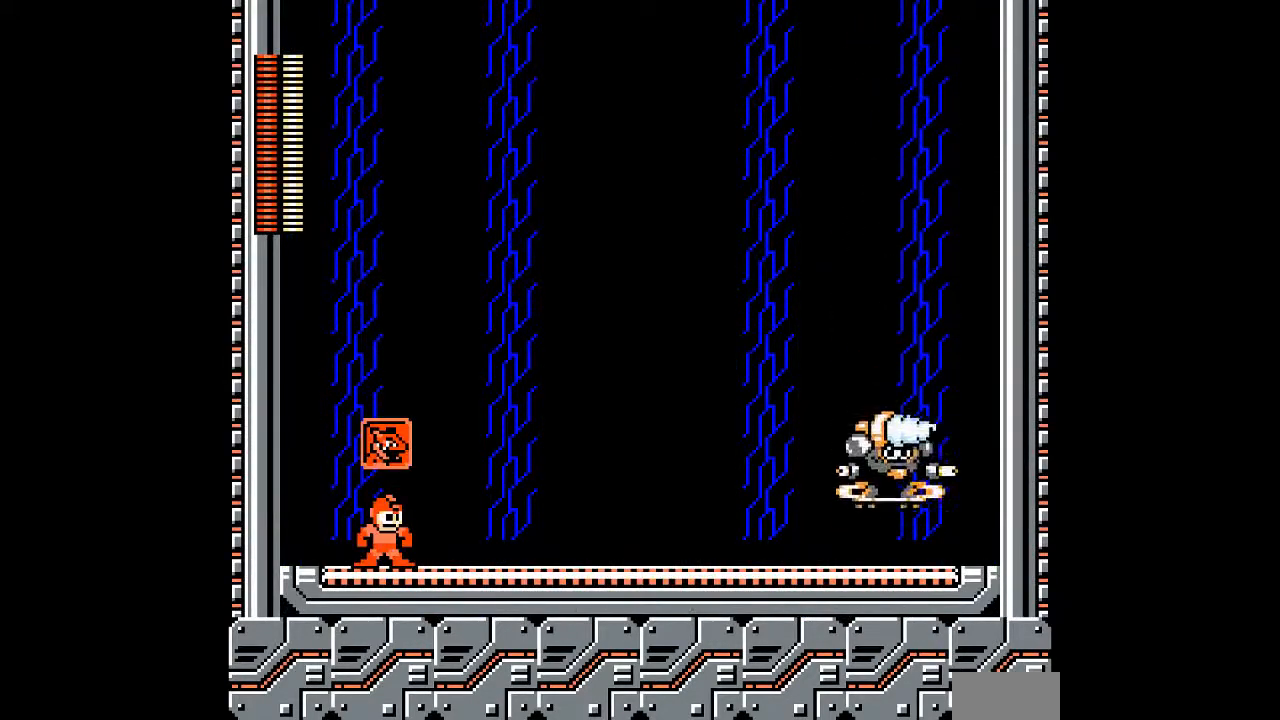
{"buttons": [], "events": []}